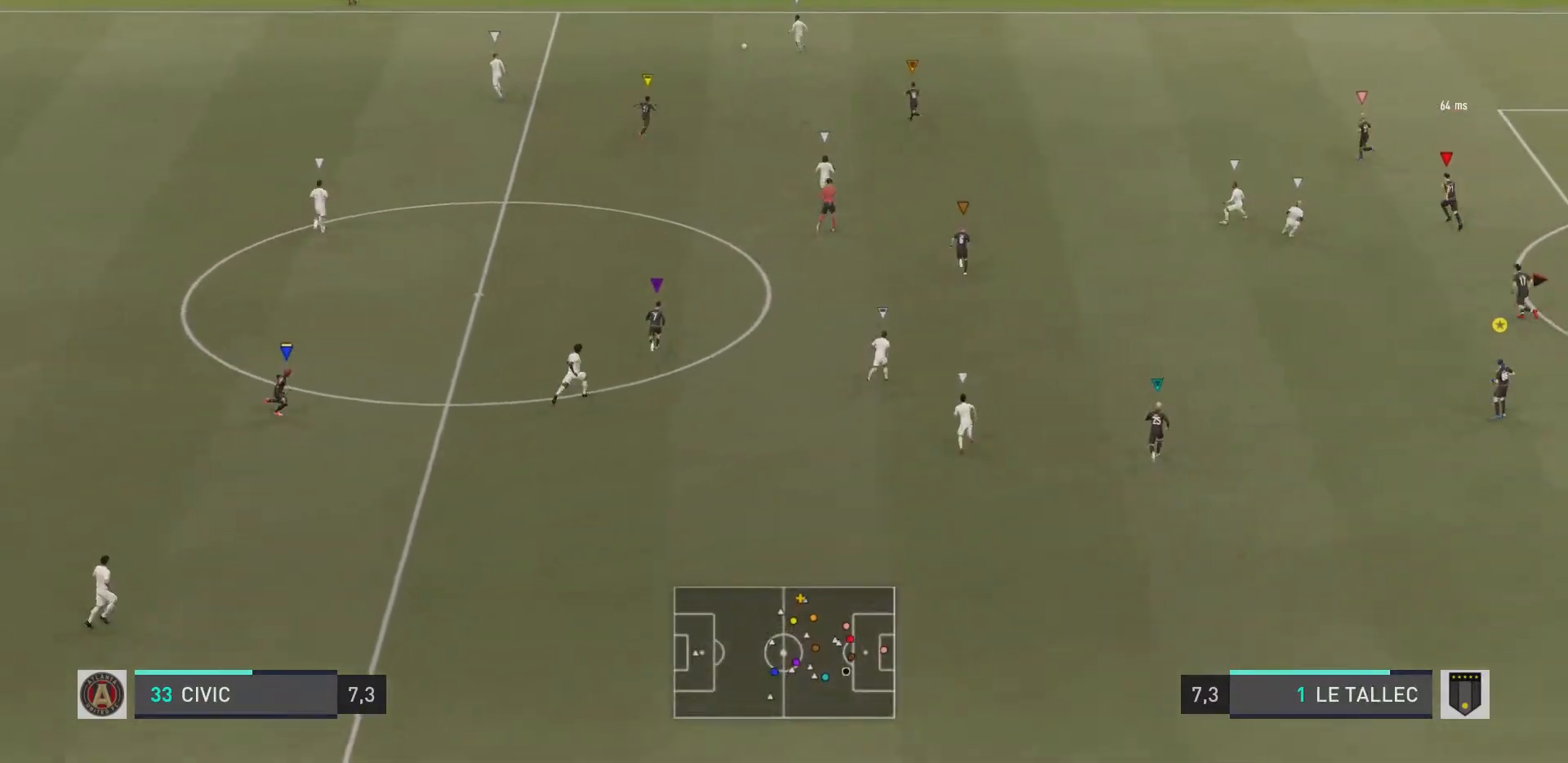
Gameplay with a controller (PlayStation layout); each line is a JSON object with the inputs held at the frame after it. "events" lists button and stick changes between this image and that frame as [ms after this image, input, new state], when the widget could be followed in between. Not read: L3 R3.
{"buttons": ["L2"], "left_stick": "up-left", "right_stick": "center", "events": [[484, "L2", "down"]]}
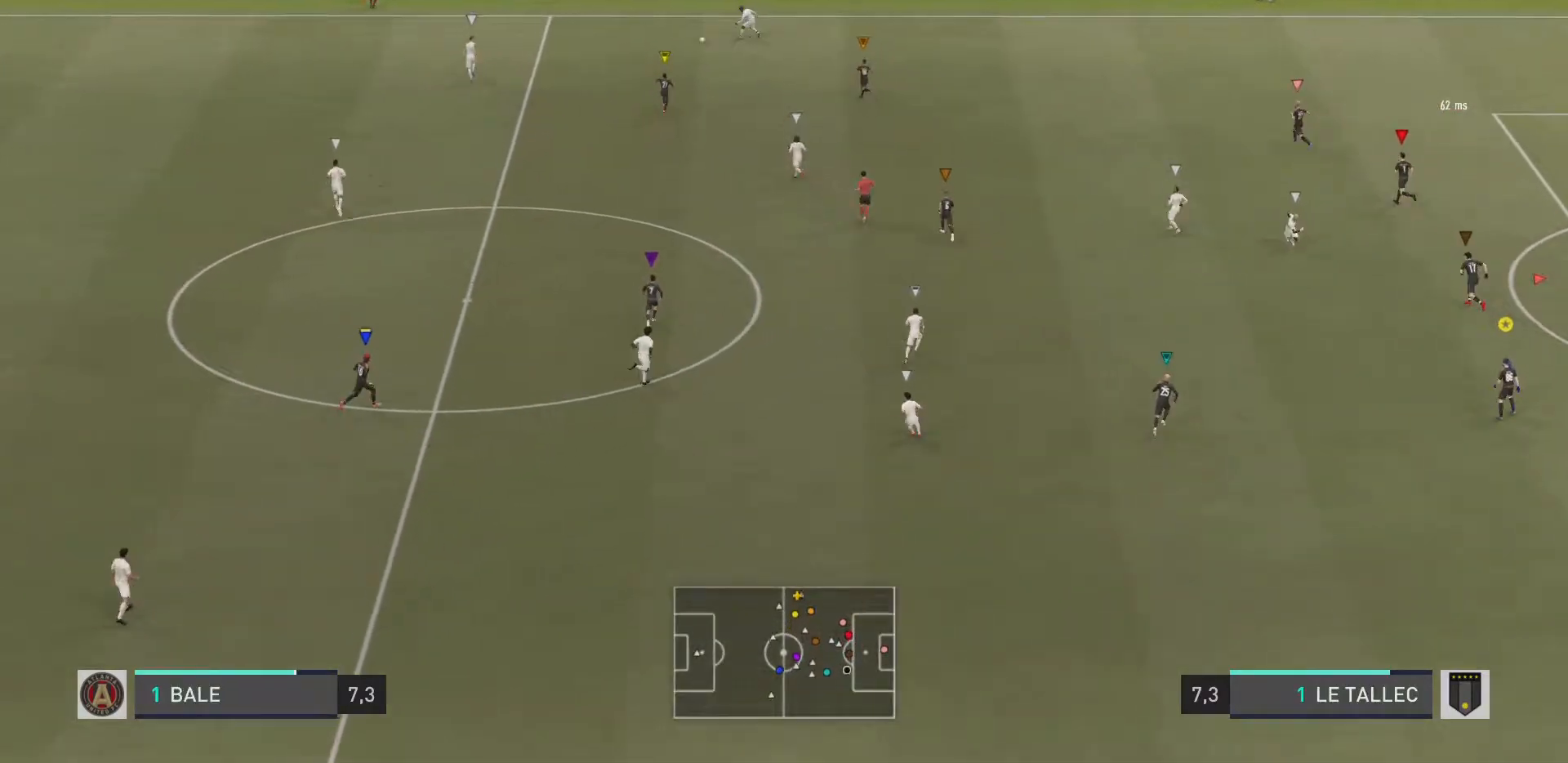
{"buttons": ["L2"], "left_stick": "center", "right_stick": "center"}
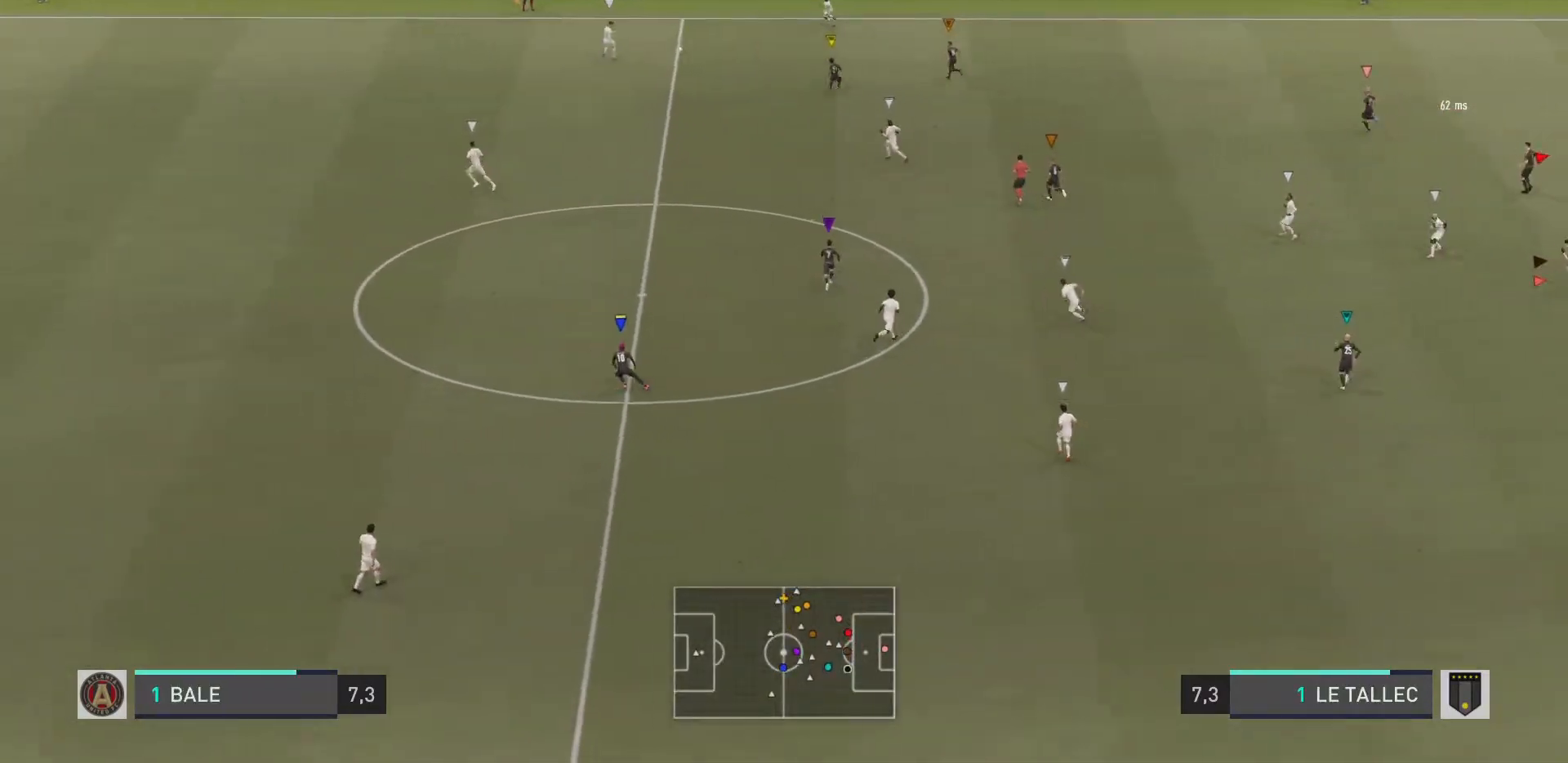
{"buttons": ["L2"], "left_stick": "left", "right_stick": "center", "events": [[251, "left_stick", "left"]]}
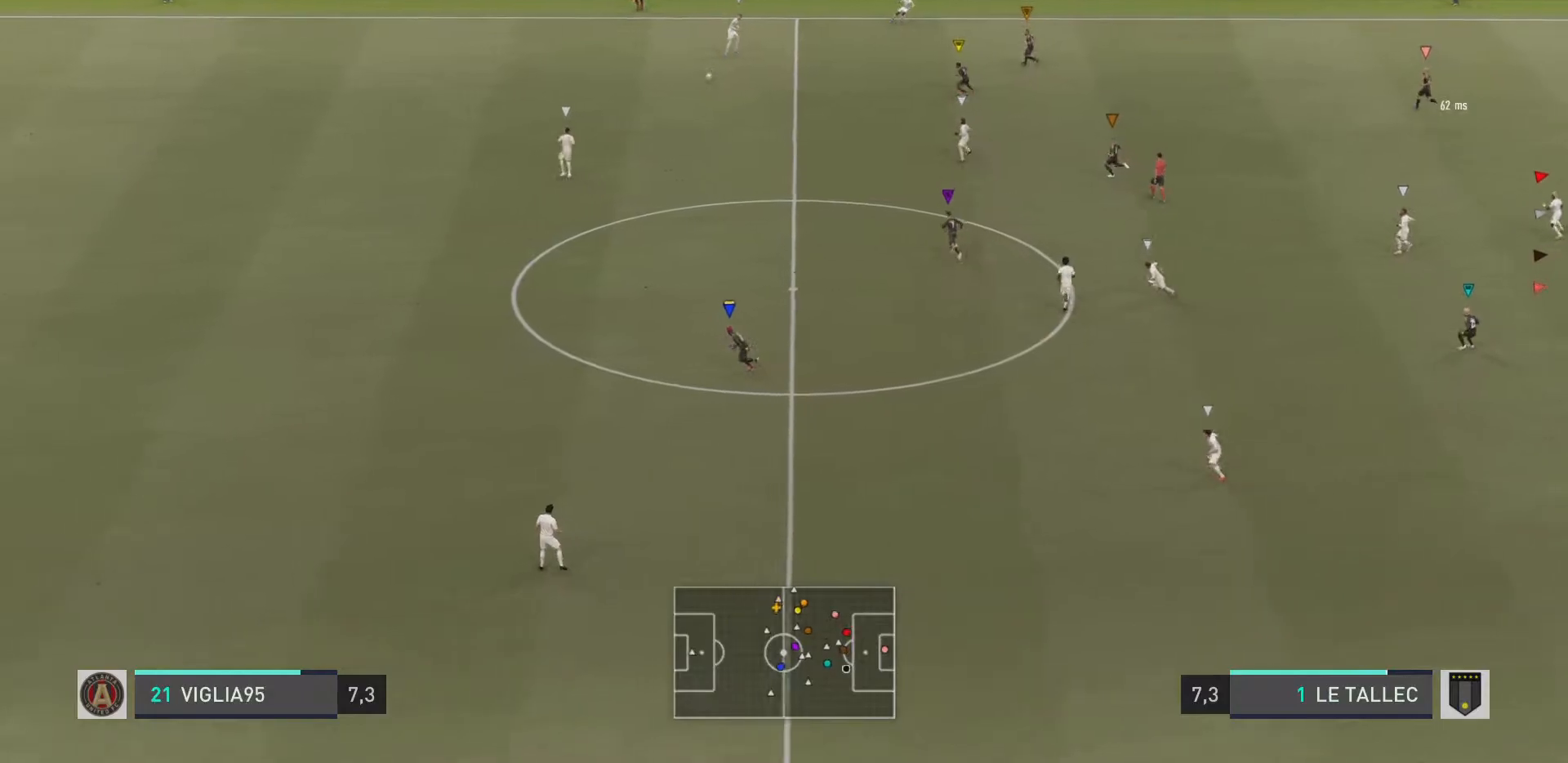
{"buttons": [], "left_stick": "left", "right_stick": "center", "events": [[167, "L2", "up"]]}
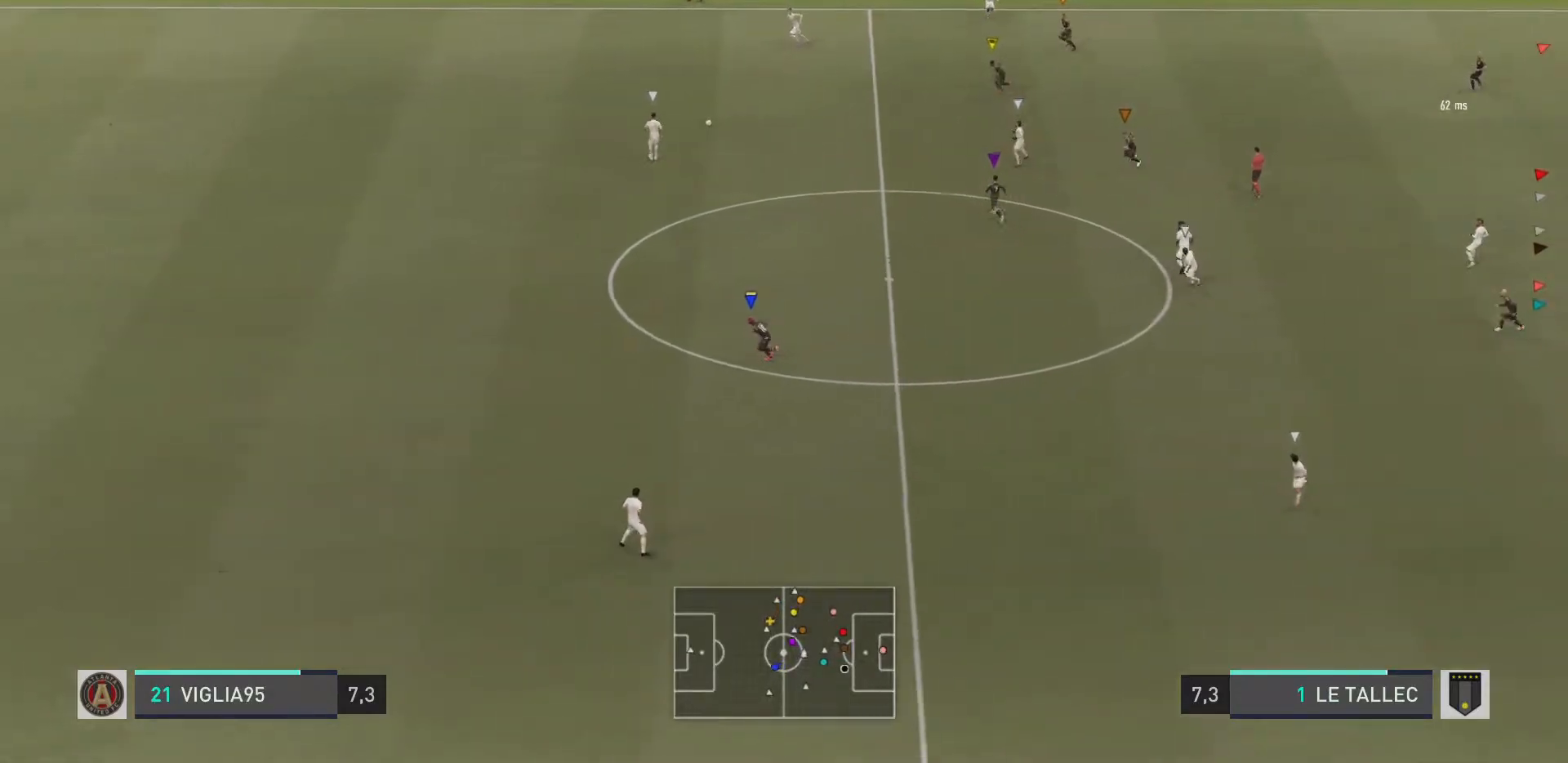
{"buttons": ["R1"], "left_stick": "left", "right_stick": "center", "events": [[84, "right_stick", "down-right"], [134, "right_stick", "center"], [167, "left_stick", "center"], [334, "R1", "down"], [401, "left_stick", "left"]]}
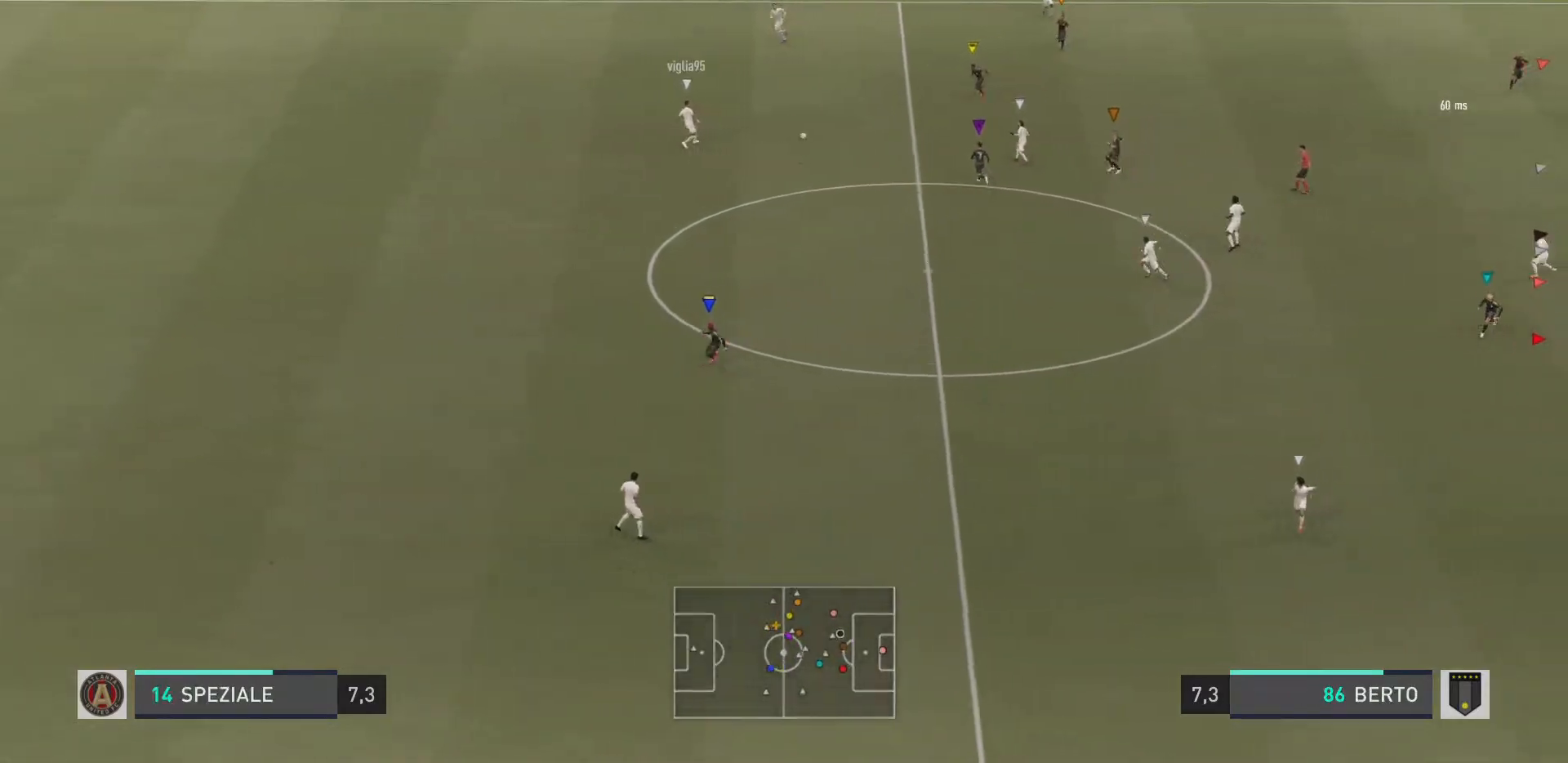
{"buttons": ["R1"], "left_stick": "left", "right_stick": "center", "events": [[83, "left_stick", "down-left"], [434, "left_stick", "left"]]}
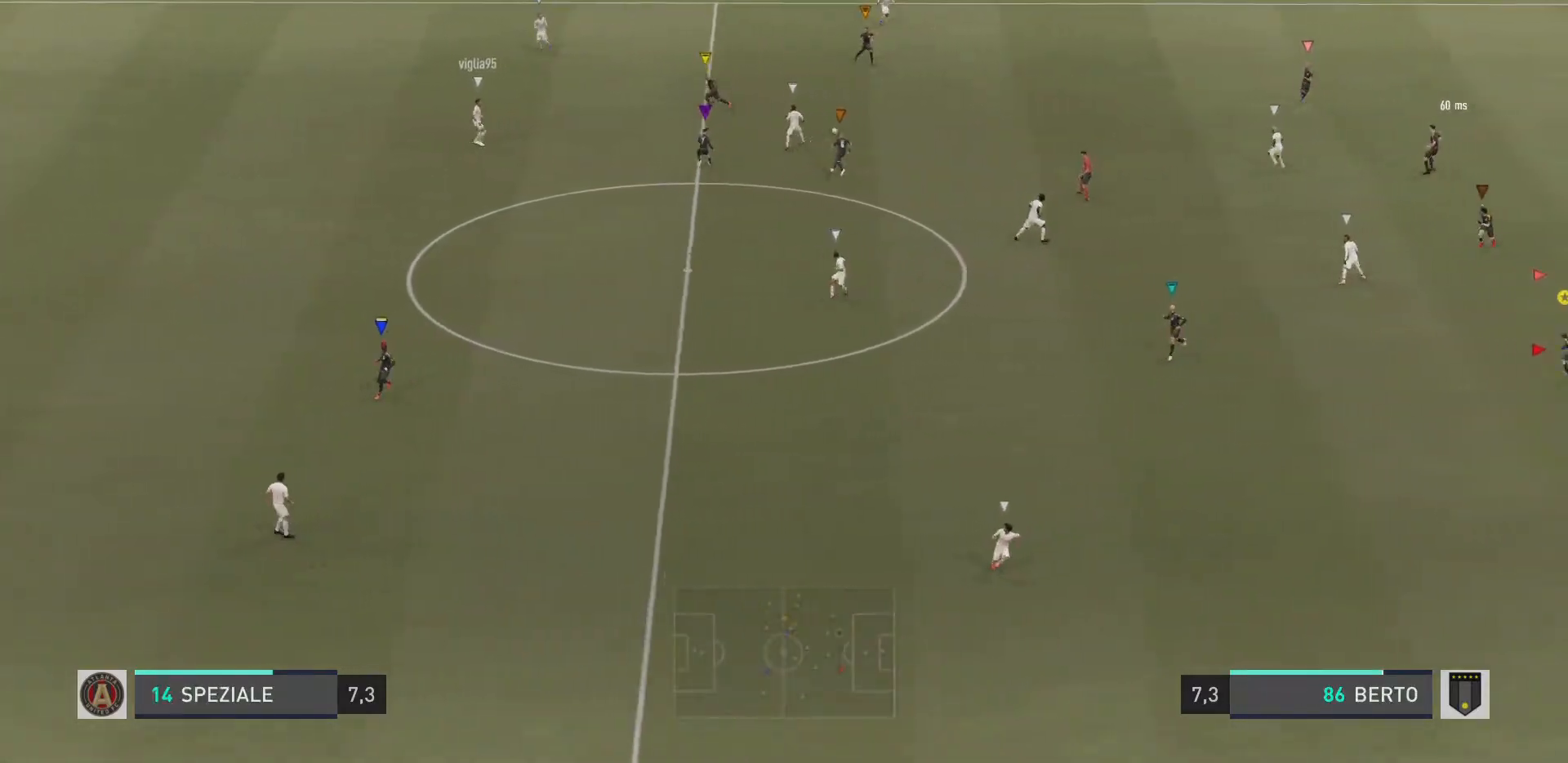
{"buttons": ["L2", "R1", "R2"], "left_stick": "up-right", "right_stick": "center", "events": [[100, "L2", "down"], [117, "R1", "up"], [117, "left_stick", "up"], [167, "R1", "down"], [334, "left_stick", "up-right"], [484, "R2", "down"]]}
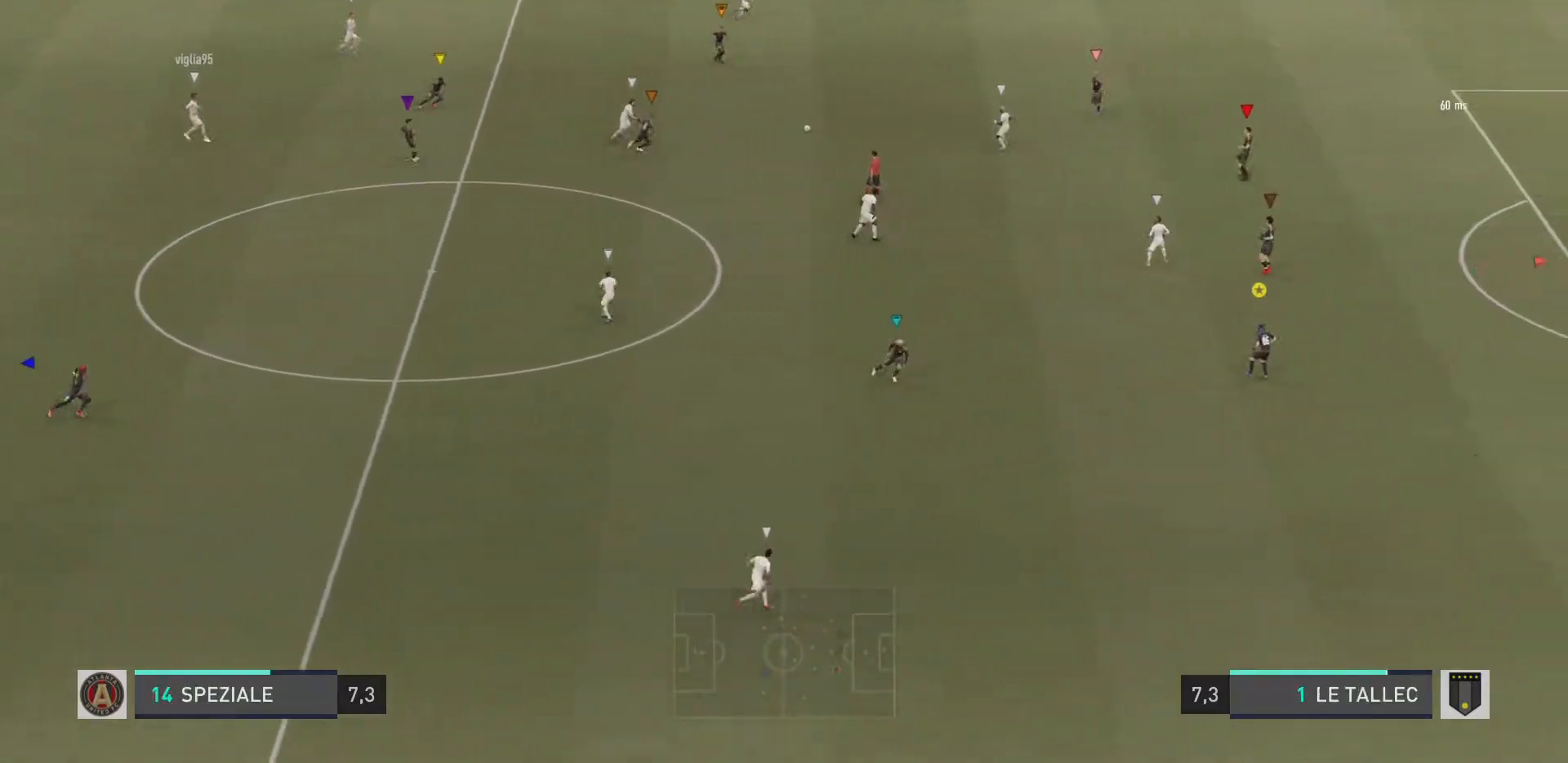
{"buttons": ["L2", "R1"], "left_stick": "down", "right_stick": "center", "events": [[150, "left_stick", "right"], [233, "R2", "up"], [250, "left_stick", "down-right"], [350, "left_stick", "down"]]}
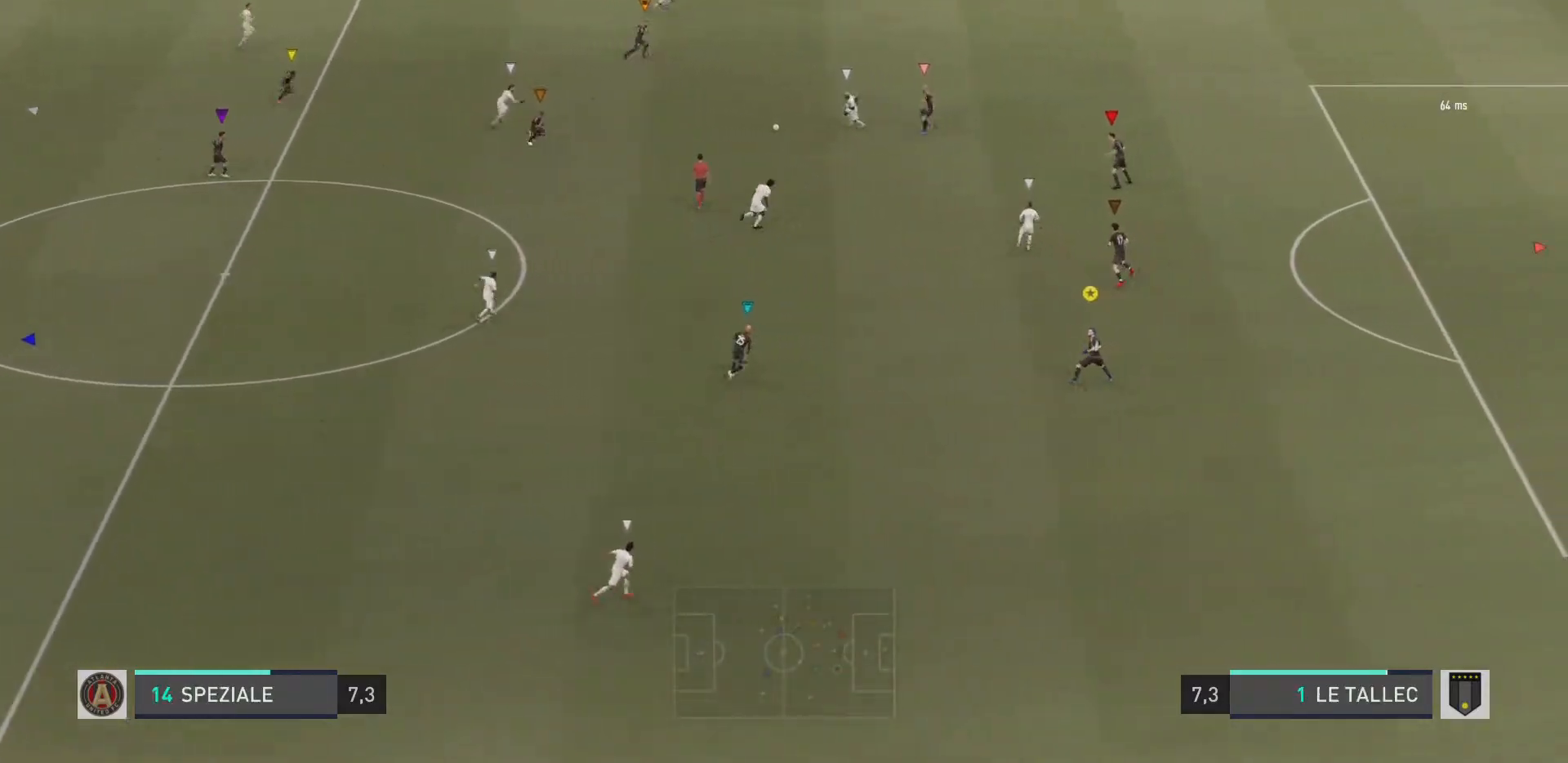
{"buttons": ["L2", "R1"], "left_stick": "right", "right_stick": "center", "events": [[251, "left_stick", "right"]]}
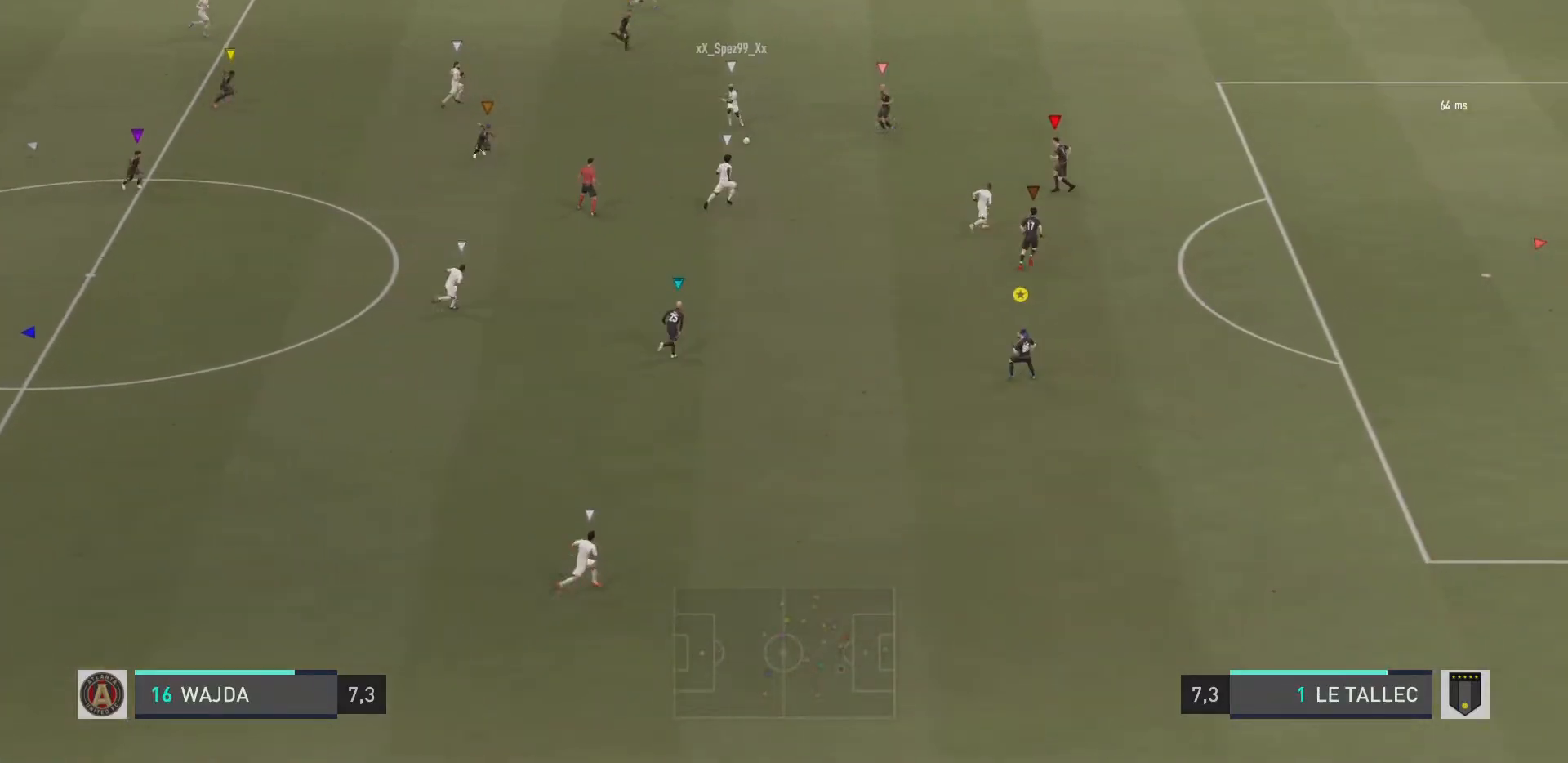
{"buttons": ["L2", "R1"], "left_stick": "down-right", "right_stick": "center", "events": [[84, "R2", "down"], [117, "left_stick", "up-right"], [351, "R2", "up"], [384, "left_stick", "down-right"]]}
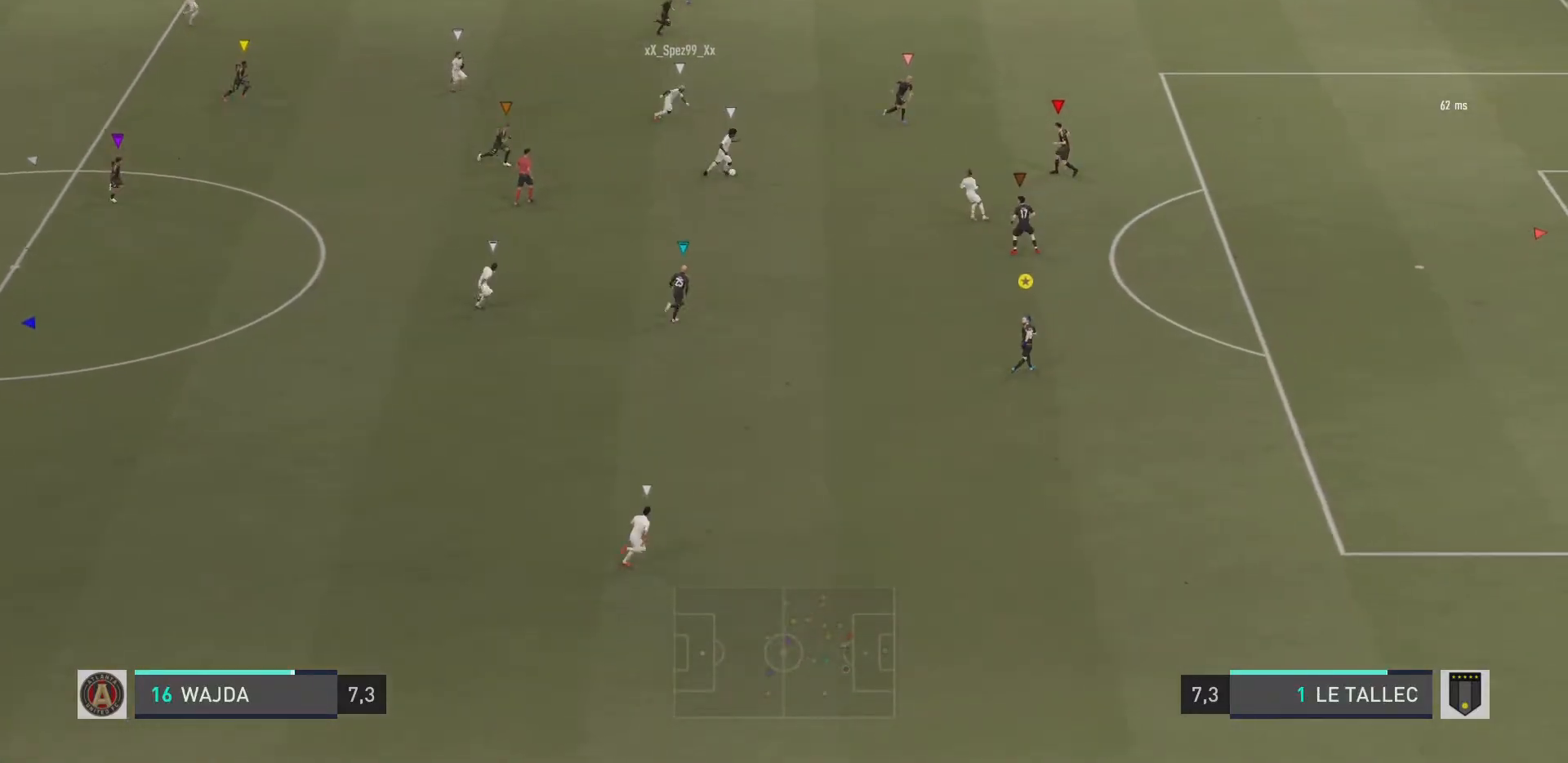
{"buttons": ["L2", "R1", "R2"], "left_stick": "right", "right_stick": "center", "events": [[267, "R1", "up"], [300, "R2", "down"], [317, "R1", "down"], [367, "R2", "up"], [383, "left_stick", "right"], [467, "R2", "down"]]}
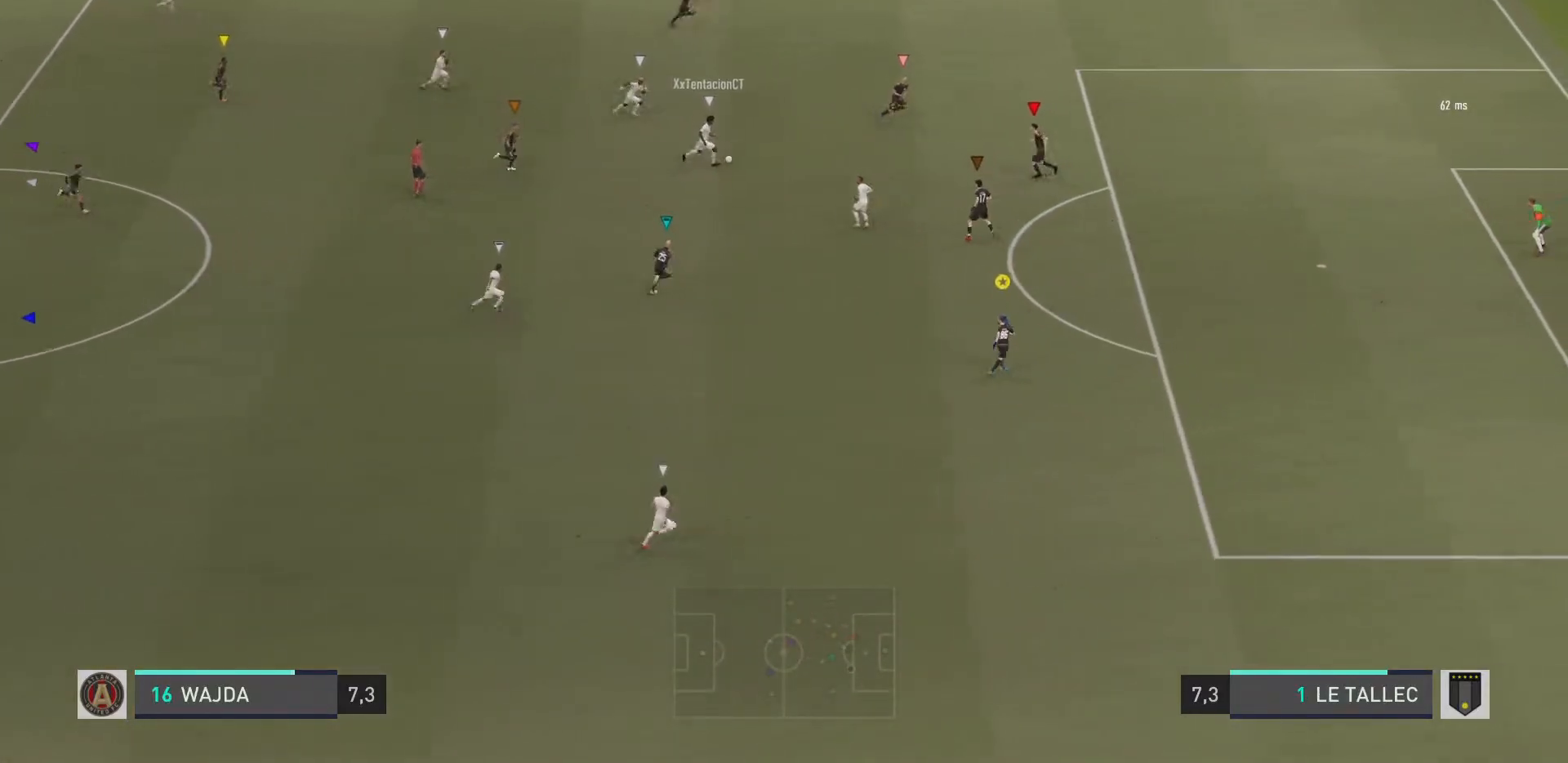
{"buttons": ["L2", "R1"], "left_stick": "up", "right_stick": "center", "events": [[17, "left_stick", "down-right"], [84, "R2", "up"], [134, "R2", "down"], [184, "R2", "up"], [217, "left_stick", "up-right"], [401, "left_stick", "up"]]}
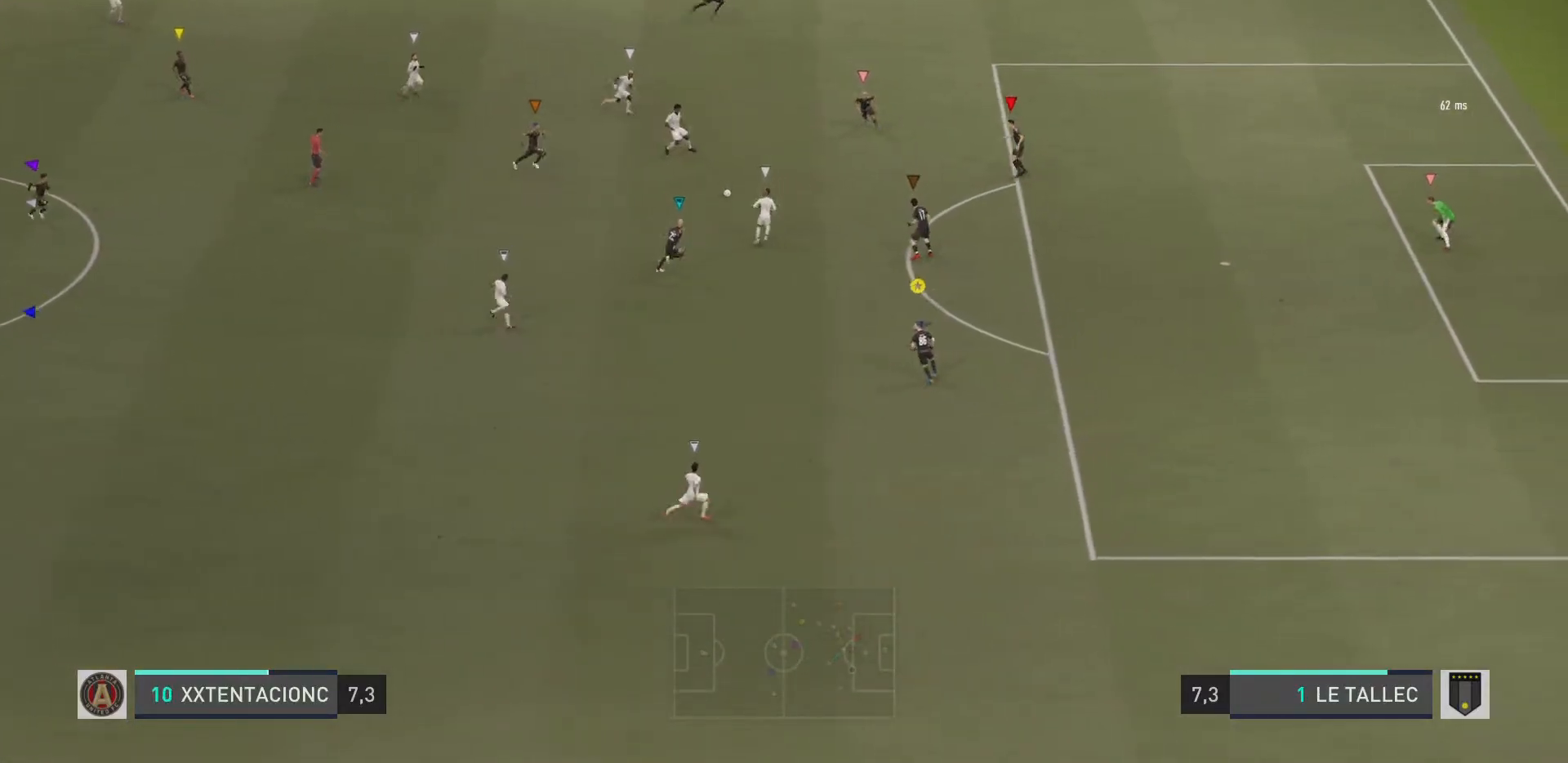
{"buttons": ["L2", "R1"], "left_stick": "down-right", "right_stick": "center", "events": [[33, "left_stick", "up-left"], [167, "left_stick", "down-left"], [233, "left_stick", "down"], [333, "left_stick", "down-right"]]}
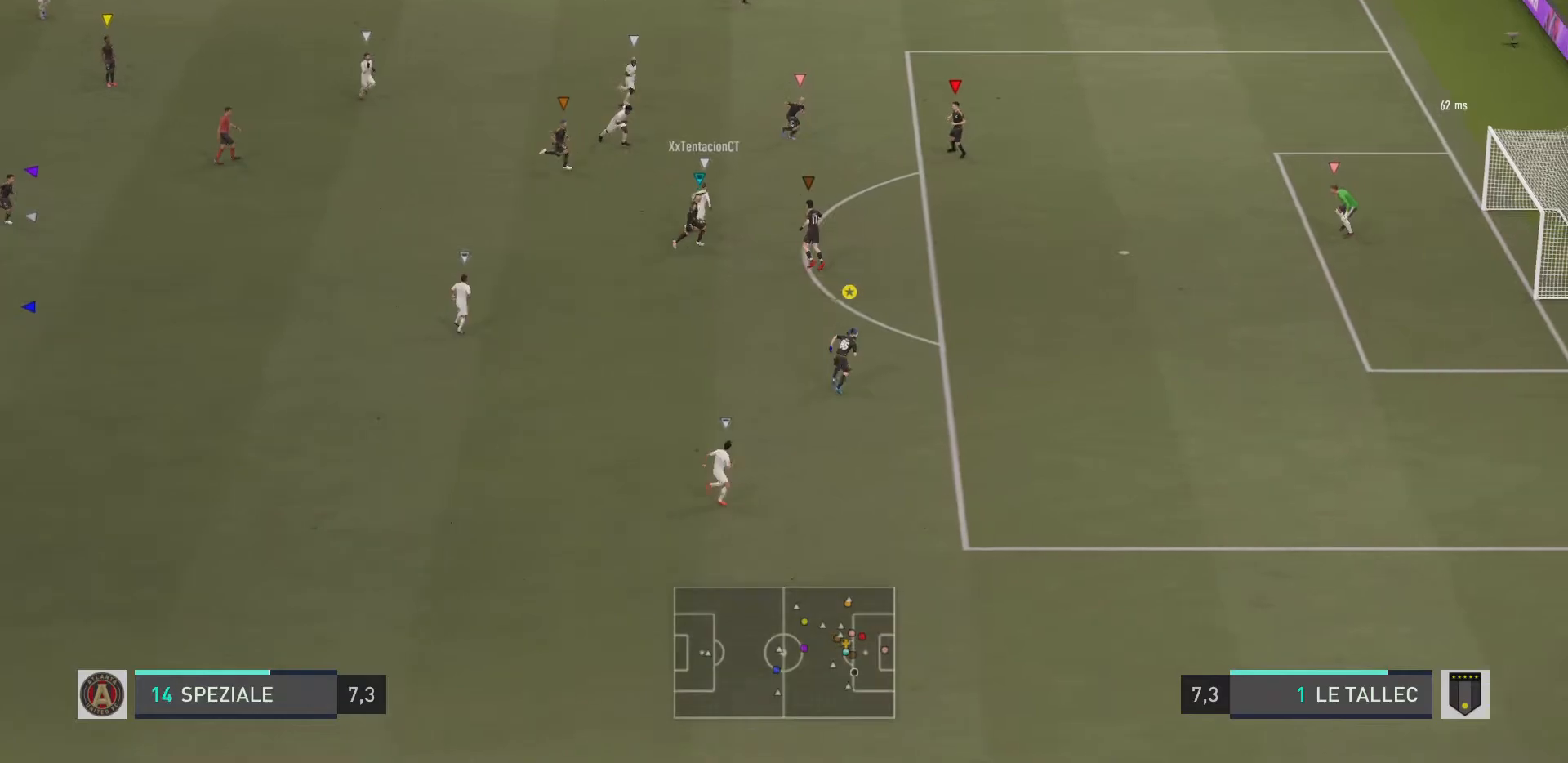
{"buttons": ["L2", "R1"], "left_stick": "up-right", "right_stick": "center", "events": [[317, "left_stick", "up-right"]]}